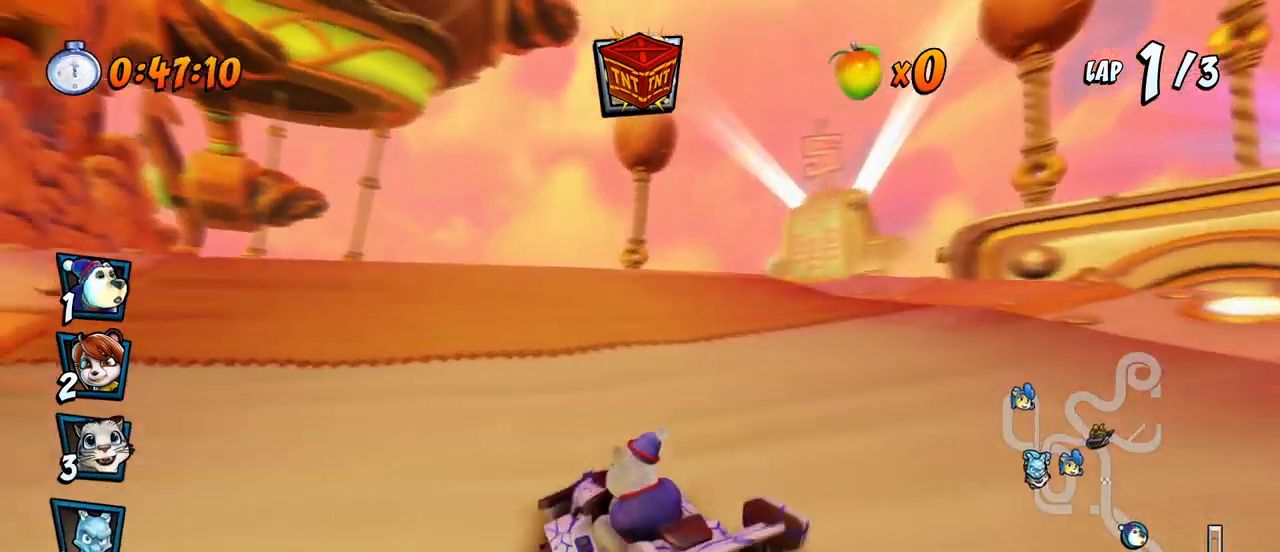
Gameplay with a controller (PlayStation layout); each line is a JSON object with the inputs held at the frame after it. "events" lists button and stick changes between this image and that frame as [ms after this image, input, new state], when the widget could be followed in between. Not read: right_stick.
{"buttons": ["CROSS", "R2", "DPAD_RIGHT"], "left_stick": "center", "events": [[50, "DPAD_UP", "down"], [83, "DPAD_LEFT", "up"], [83, "DPAD_RIGHT", "down"], [83, "DPAD_UP", "up"]]}
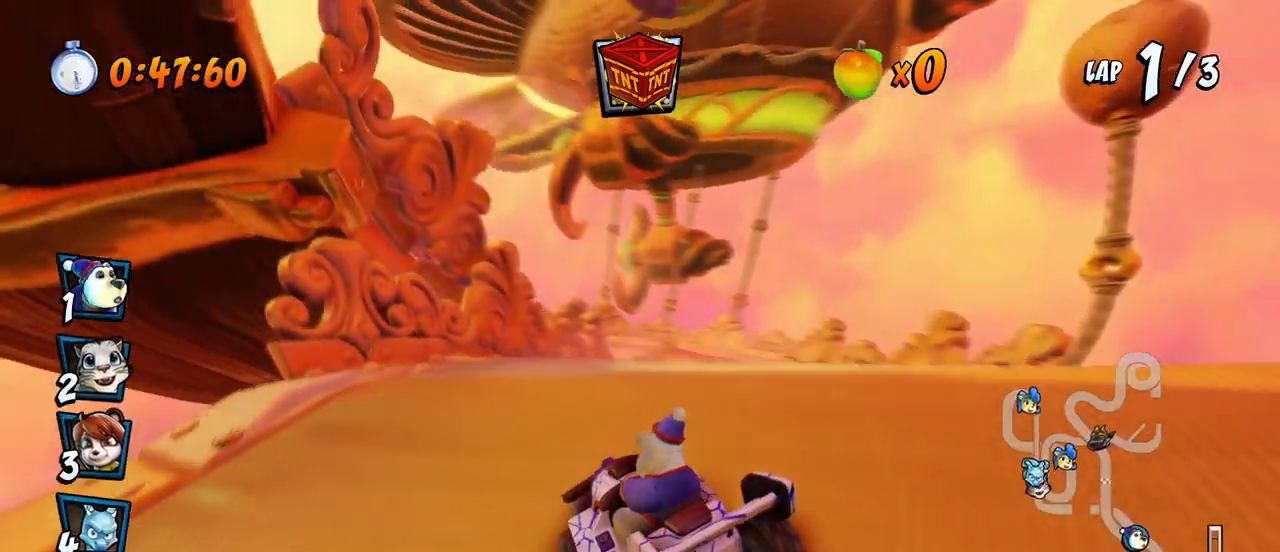
{"buttons": ["CROSS", "R2", "DPAD_RIGHT"], "left_stick": "center", "events": [[167, "DPAD_DOWN", "down"], [183, "L1", "down"], [200, "DPAD_DOWN", "up"], [367, "L1", "up"]]}
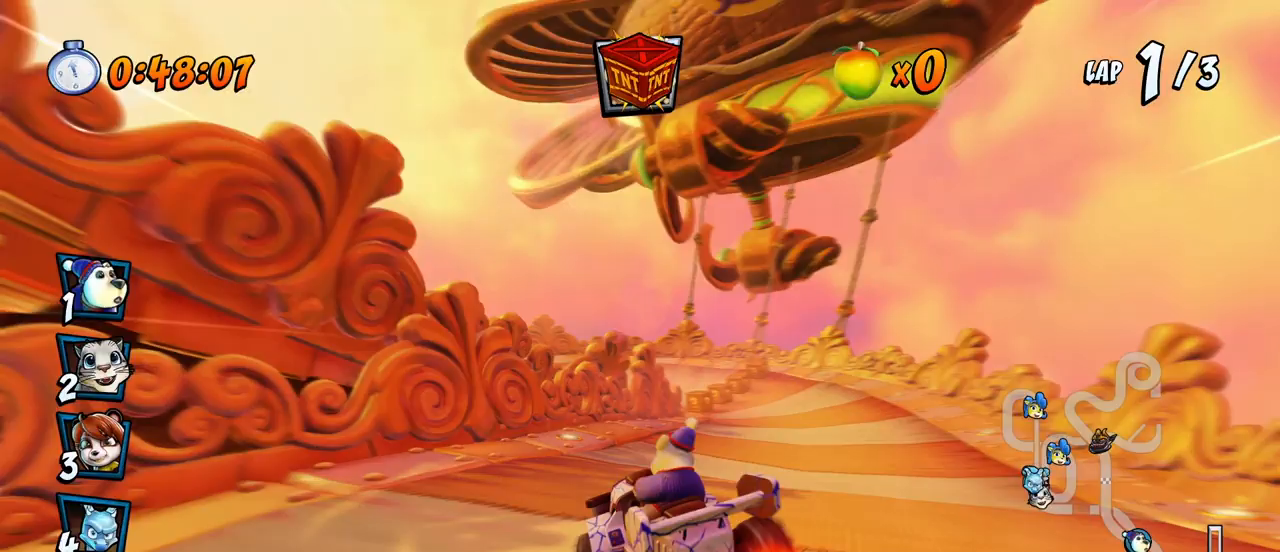
{"buttons": ["CROSS", "R2", "DPAD_RIGHT"], "left_stick": "center", "events": []}
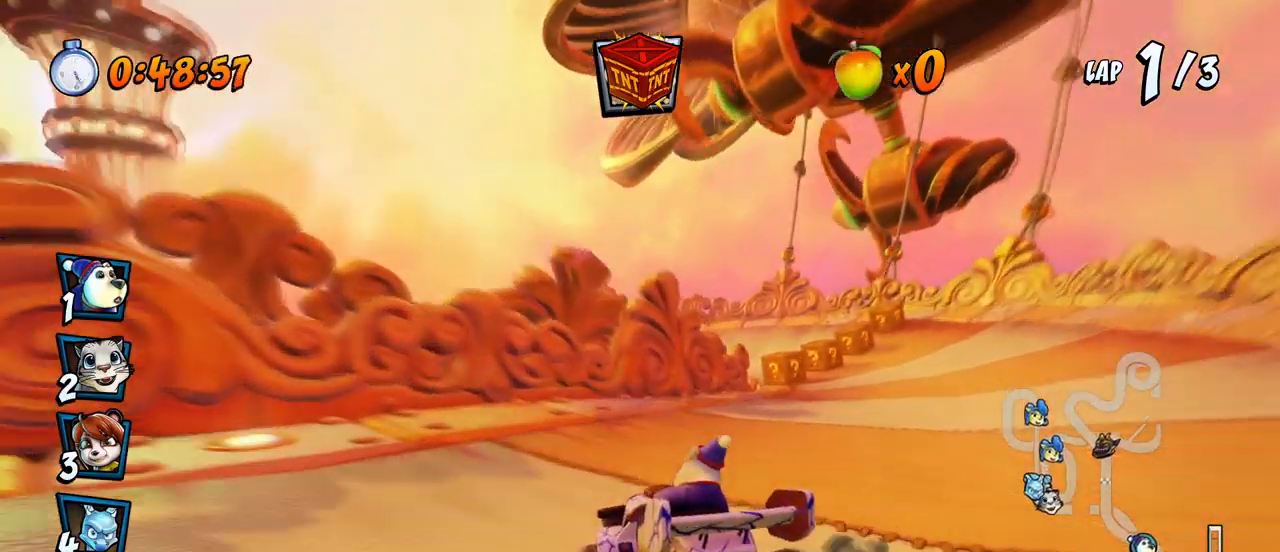
{"buttons": ["CROSS", "CIRCLE", "R2", "DPAD_LEFT"], "left_stick": "center", "events": [[17, "DPAD_DOWN", "down"], [100, "DPAD_DOWN", "up"], [100, "L1", "down"], [417, "DPAD_UP", "down"], [417, "L1", "up"], [467, "CIRCLE", "down"], [467, "DPAD_LEFT", "down"], [467, "DPAD_RIGHT", "up"], [483, "DPAD_UP", "up"]]}
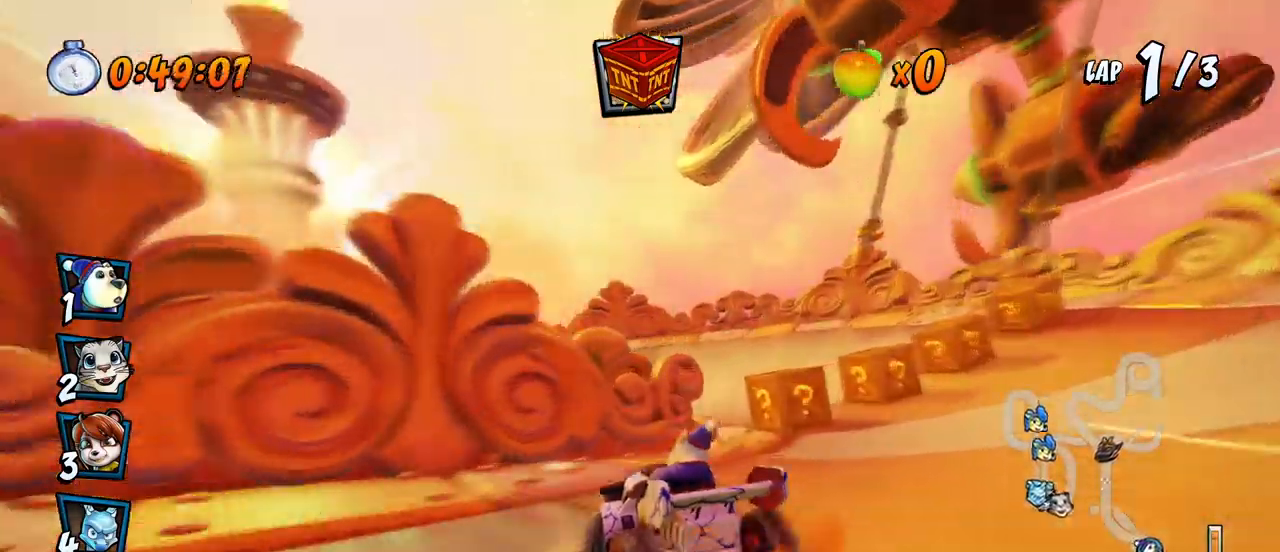
{"buttons": ["SQUARE", "DPAD_DOWN", "DPAD_LEFT"], "left_stick": "center", "events": [[33, "DPAD_DOWN", "down"], [33, "R2", "up"], [83, "CIRCLE", "up"], [133, "R2", "down"], [150, "SQUARE", "down"], [167, "CROSS", "up"], [500, "R2", "up"]]}
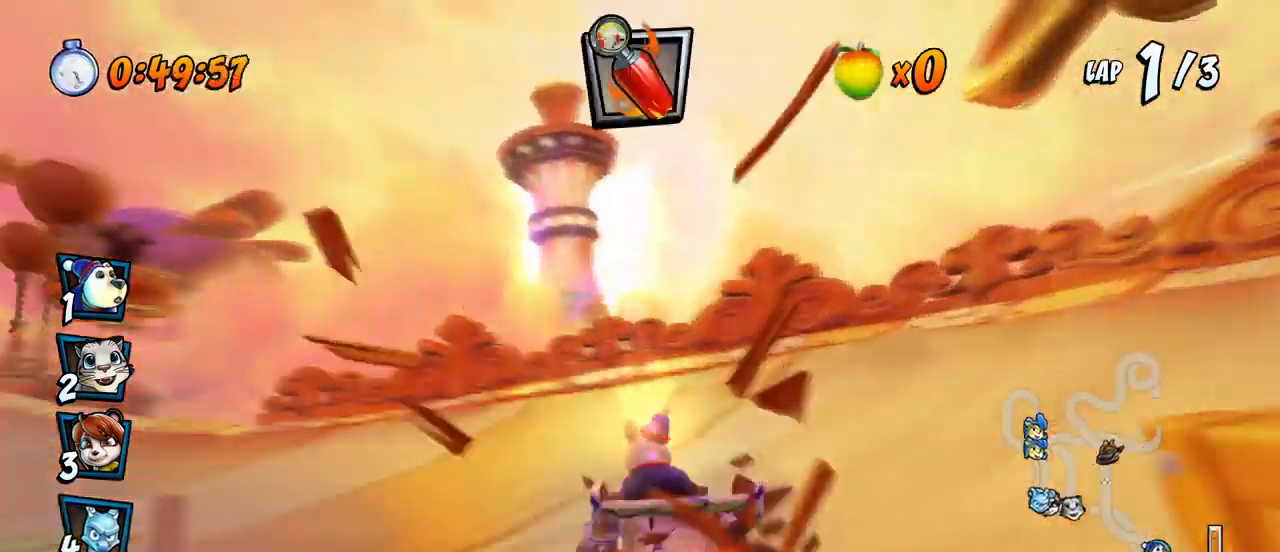
{"buttons": ["CROSS", "R2", "DPAD_RIGHT"], "left_stick": "center", "events": [[133, "R2", "down"], [267, "CROSS", "down"], [300, "SQUARE", "up"], [367, "CIRCLE", "down"], [383, "DPAD_DOWN", "up"], [417, "DPAD_LEFT", "up"], [450, "CIRCLE", "up"], [500, "DPAD_RIGHT", "down"]]}
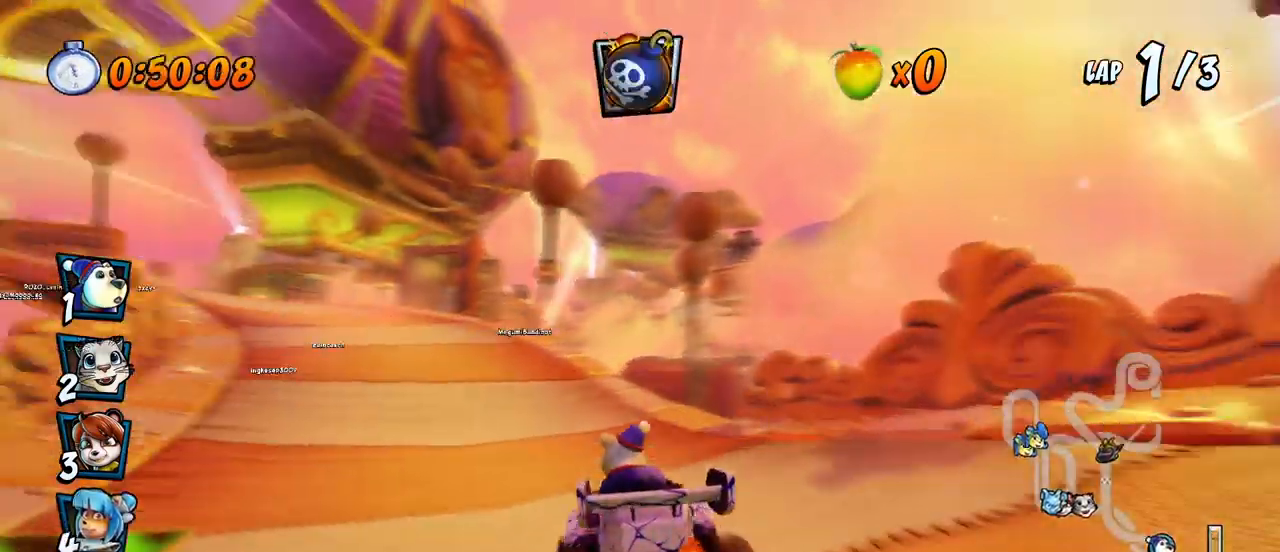
{"buttons": ["CROSS", "R2", "DPAD_LEFT"], "left_stick": "center", "events": [[33, "R2", "up"], [167, "DPAD_RIGHT", "up"], [233, "R2", "down"], [333, "DPAD_LEFT", "down"]]}
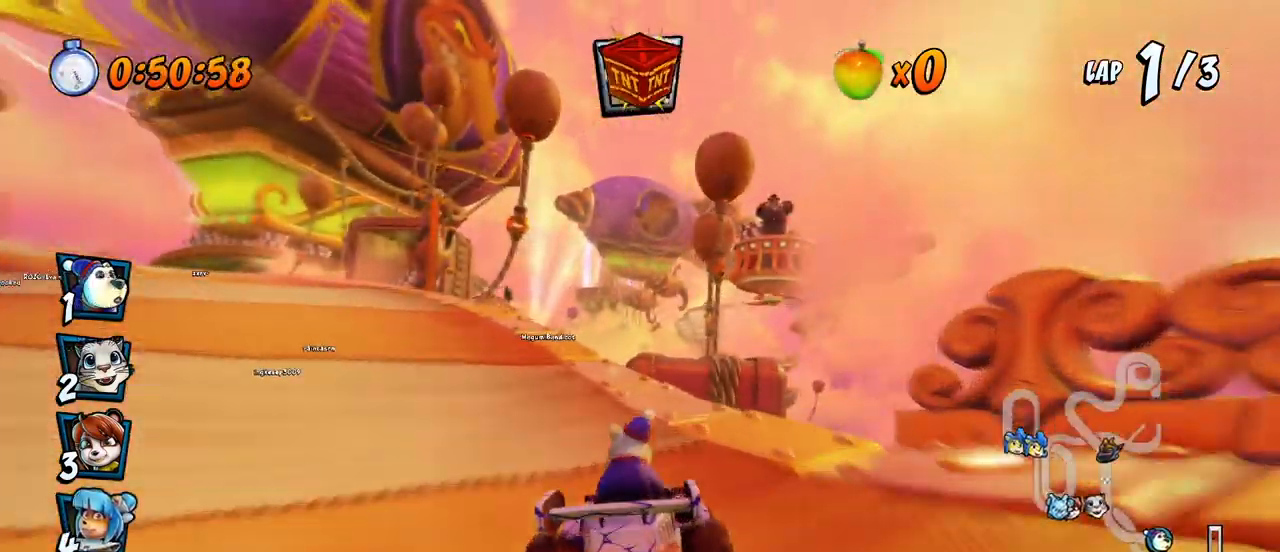
{"buttons": ["CROSS", "R2", "DPAD_LEFT"], "left_stick": "center", "events": []}
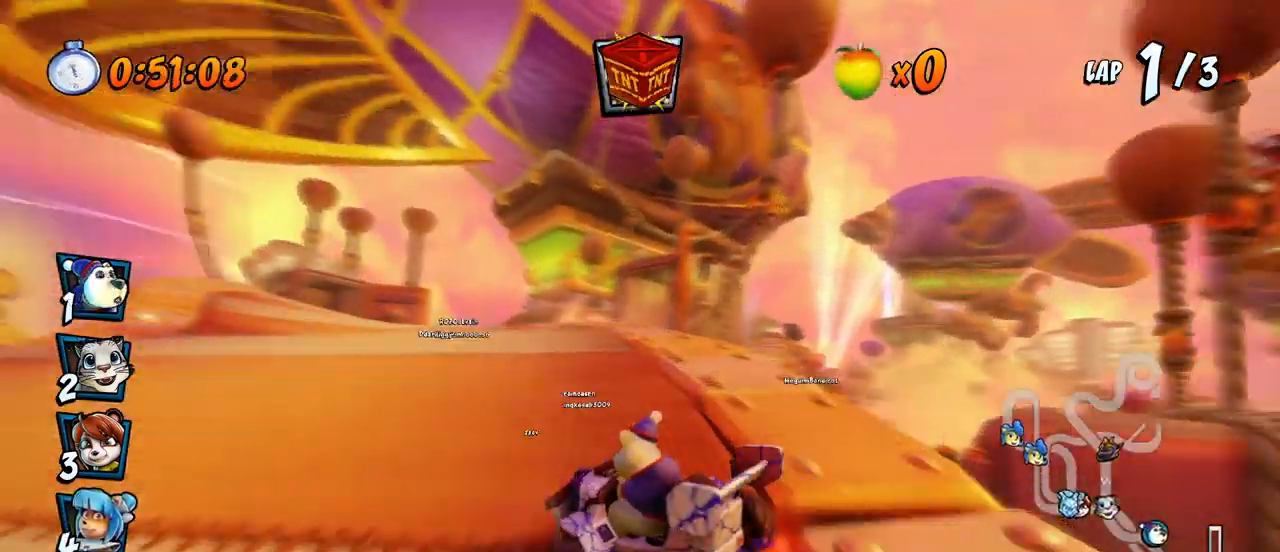
{"buttons": ["CROSS", "R2", "DPAD_UP", "DPAD_LEFT"], "left_stick": "center", "events": [[50, "DPAD_UP", "down"], [67, "DPAD_LEFT", "up"], [83, "DPAD_RIGHT", "down"], [83, "DPAD_UP", "up"], [317, "DPAD_UP", "down"], [467, "DPAD_LEFT", "down"], [467, "DPAD_RIGHT", "up"]]}
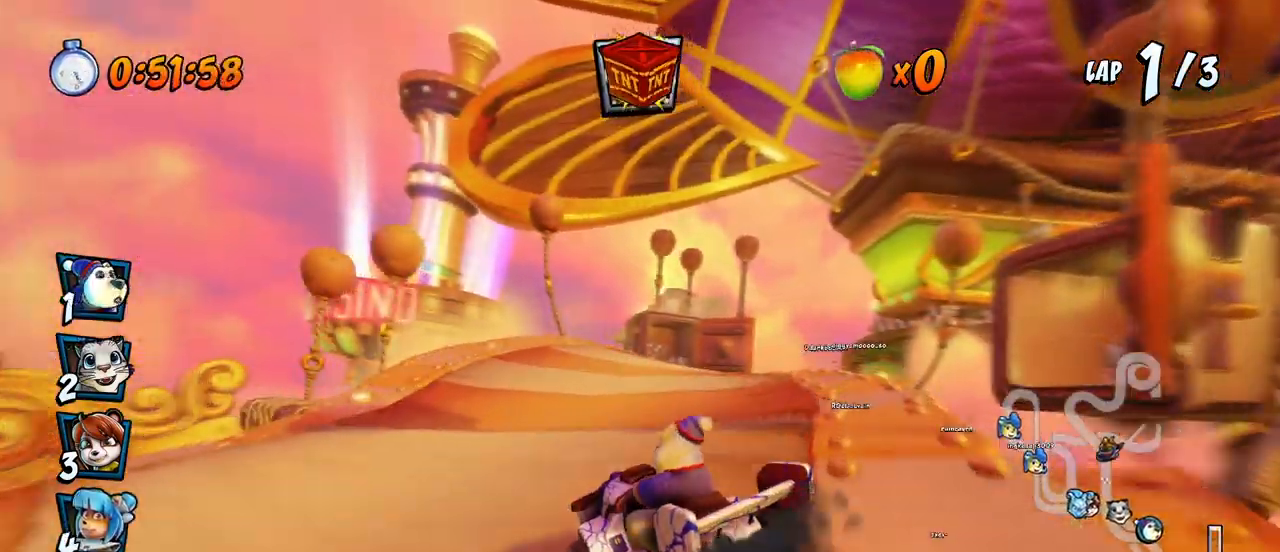
{"buttons": ["CROSS", "R2"], "left_stick": "center", "events": [[33, "L1", "down"], [150, "CIRCLE", "down"], [217, "R2", "up"], [267, "CIRCLE", "up"], [283, "R2", "down"], [300, "DPAD_UP", "up"], [300, "L1", "up"], [317, "DPAD_LEFT", "up"]]}
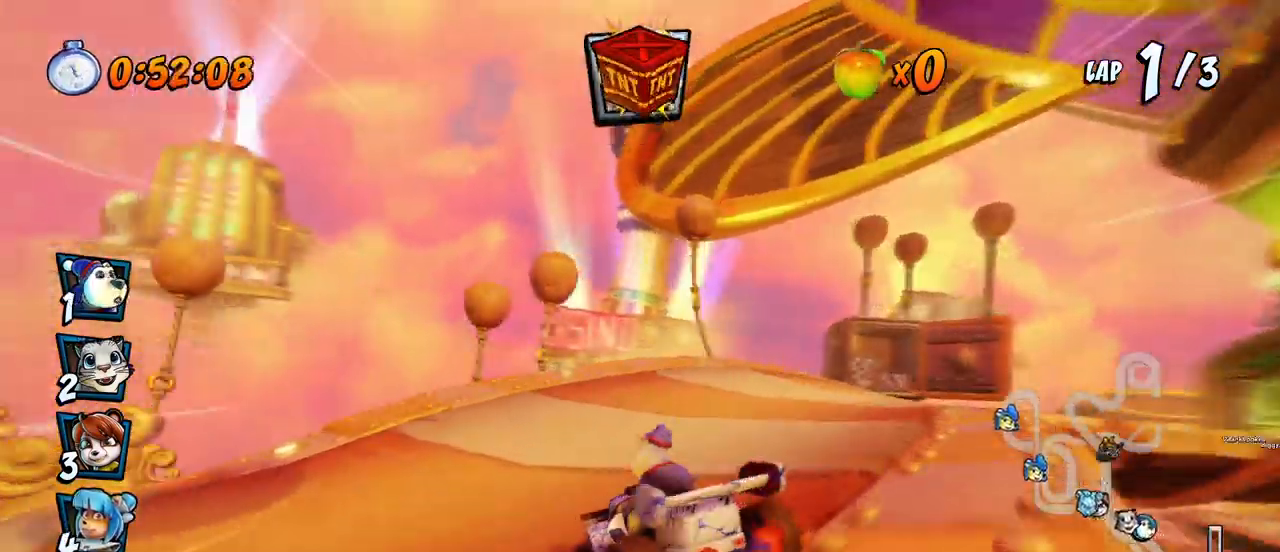
{"buttons": ["CROSS", "R2", "DPAD_UP", "DPAD_RIGHT"], "left_stick": "center", "events": [[17, "DPAD_RIGHT", "down"], [500, "DPAD_UP", "down"]]}
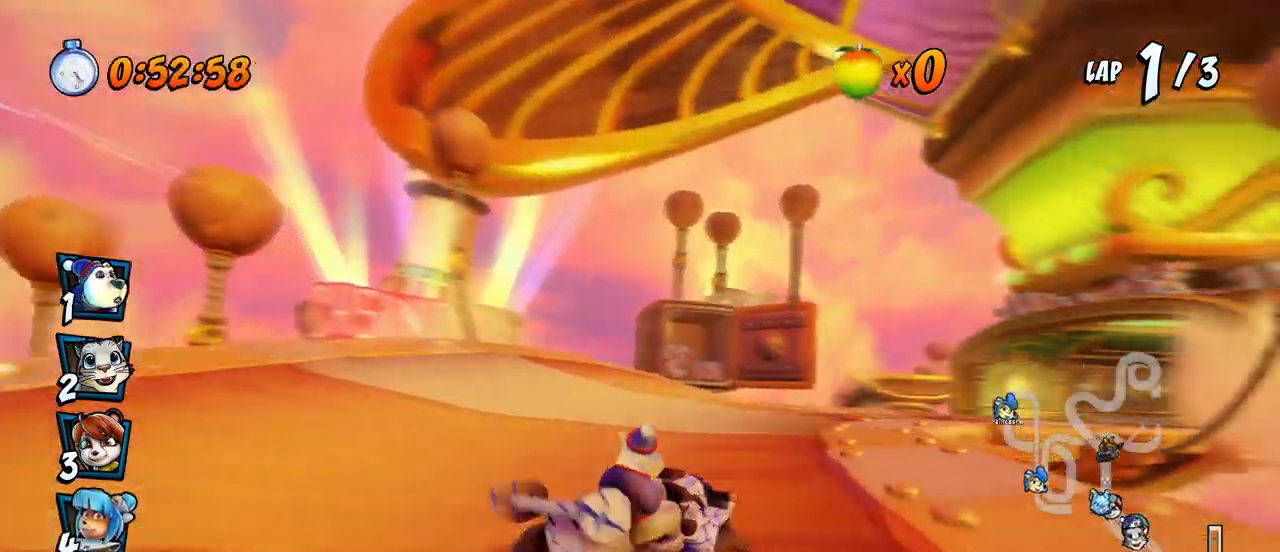
{"buttons": ["CROSS", "R2", "DPAD_LEFT"], "left_stick": "center", "events": [[33, "DPAD_LEFT", "down"], [33, "DPAD_RIGHT", "up"], [50, "DPAD_UP", "up"], [183, "DPAD_UP", "down"], [200, "DPAD_LEFT", "up"], [200, "DPAD_RIGHT", "down"], [217, "DPAD_UP", "up"], [367, "DPAD_UP", "down"], [417, "DPAD_LEFT", "down"], [417, "DPAD_RIGHT", "up"], [433, "DPAD_UP", "up"]]}
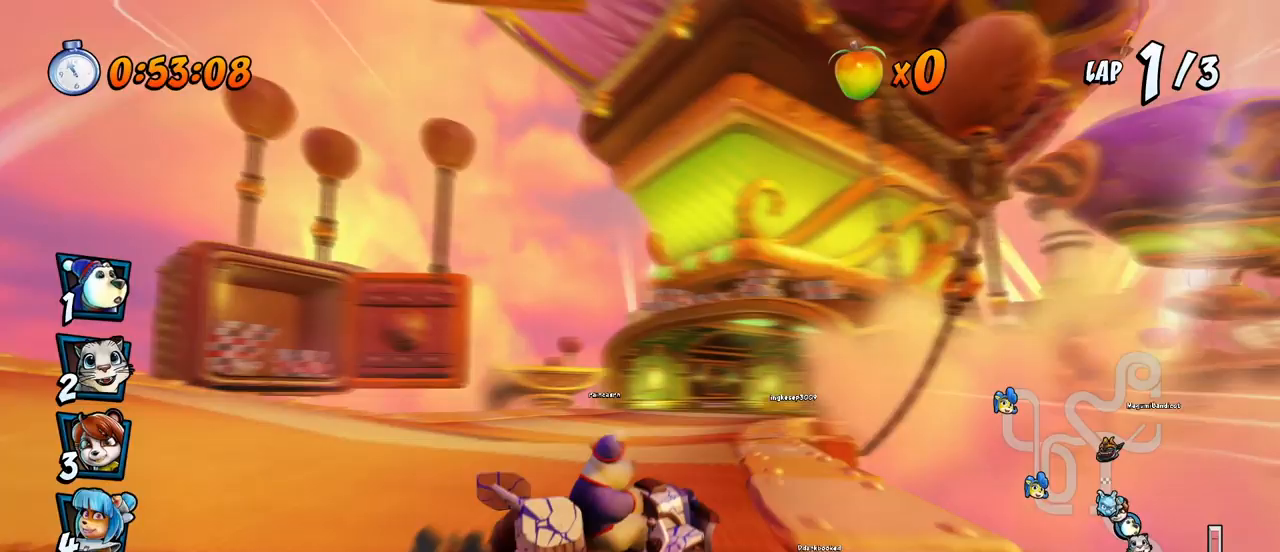
{"buttons": ["CROSS", "R2", "DPAD_LEFT"], "left_stick": "center", "events": [[50, "L1", "down"], [67, "DPAD_UP", "down"], [267, "L1", "up"], [300, "DPAD_UP", "up"]]}
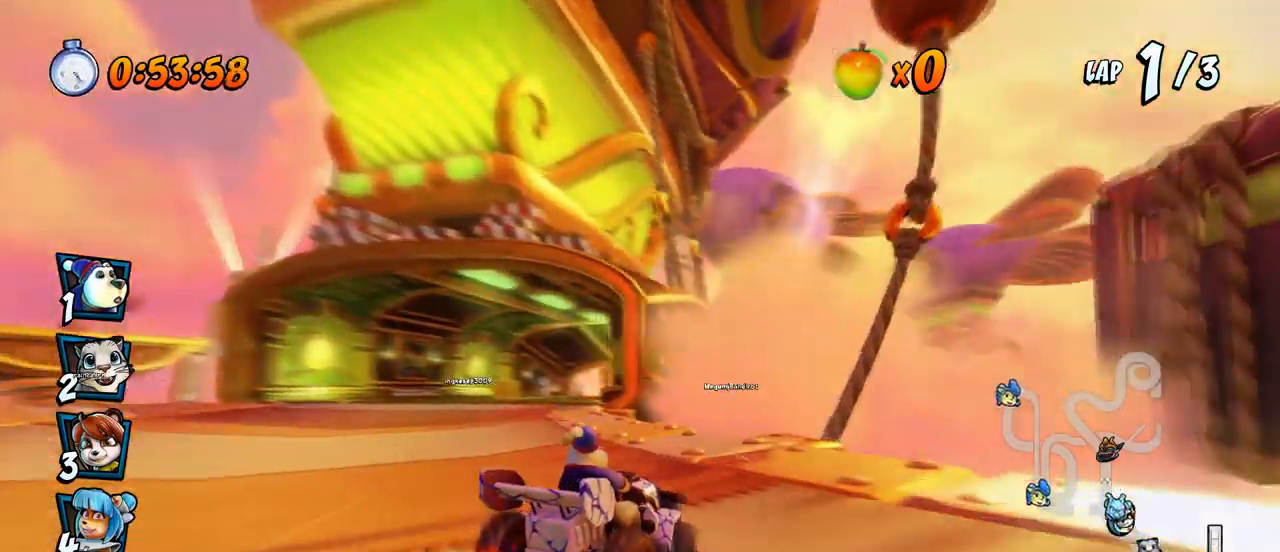
{"buttons": ["CROSS", "R2", "DPAD_LEFT"], "left_stick": "center", "events": []}
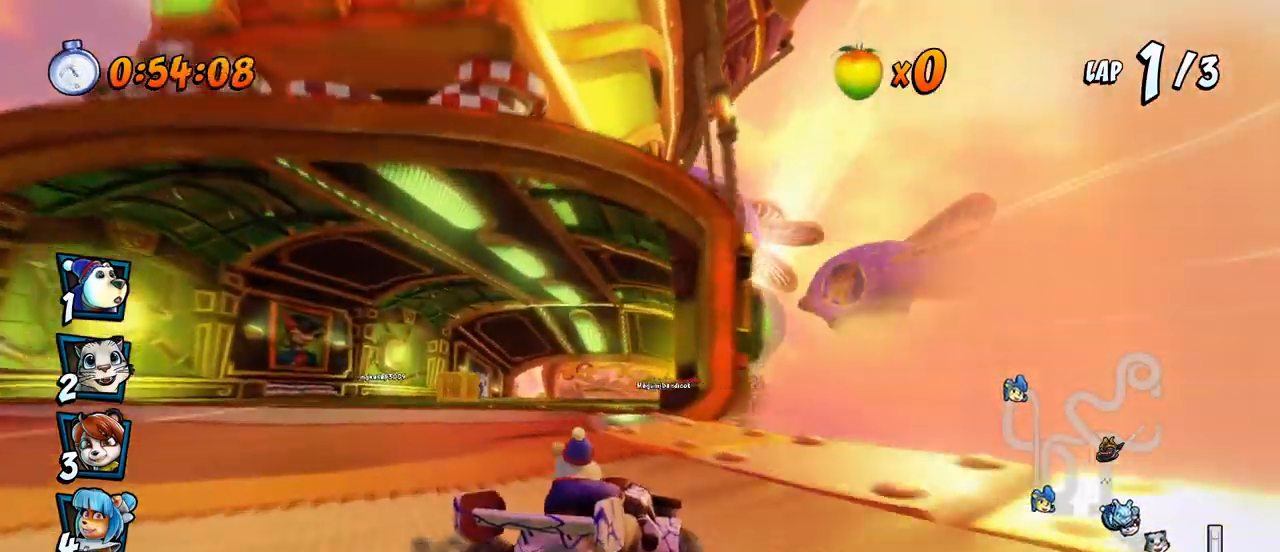
{"buttons": ["CROSS", "R2"], "left_stick": "center", "events": [[33, "L1", "down"], [67, "DPAD_UP", "down"], [217, "DPAD_UP", "up"], [217, "L1", "up"], [217, "R2", "up"], [250, "DPAD_LEFT", "up"], [300, "R2", "down"]]}
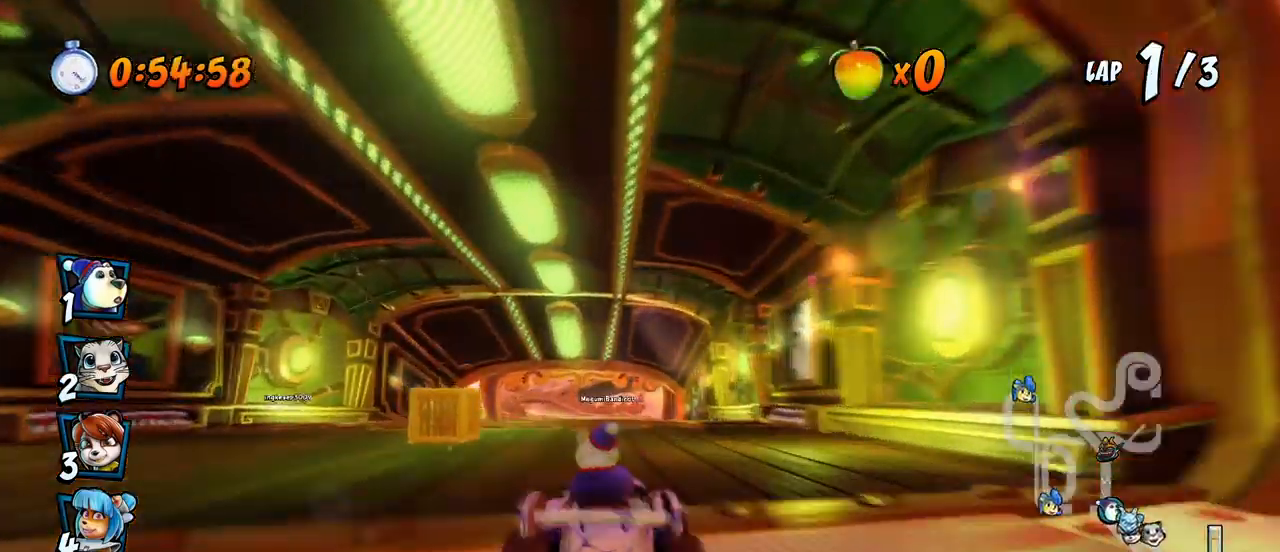
{"buttons": ["CROSS", "R2", "DPAD_LEFT"], "left_stick": "center", "events": [[133, "DPAD_RIGHT", "down"], [150, "DPAD_UP", "down"], [217, "DPAD_UP", "up"], [333, "DPAD_UP", "down"], [383, "DPAD_LEFT", "down"], [383, "DPAD_RIGHT", "up"], [383, "DPAD_UP", "up"]]}
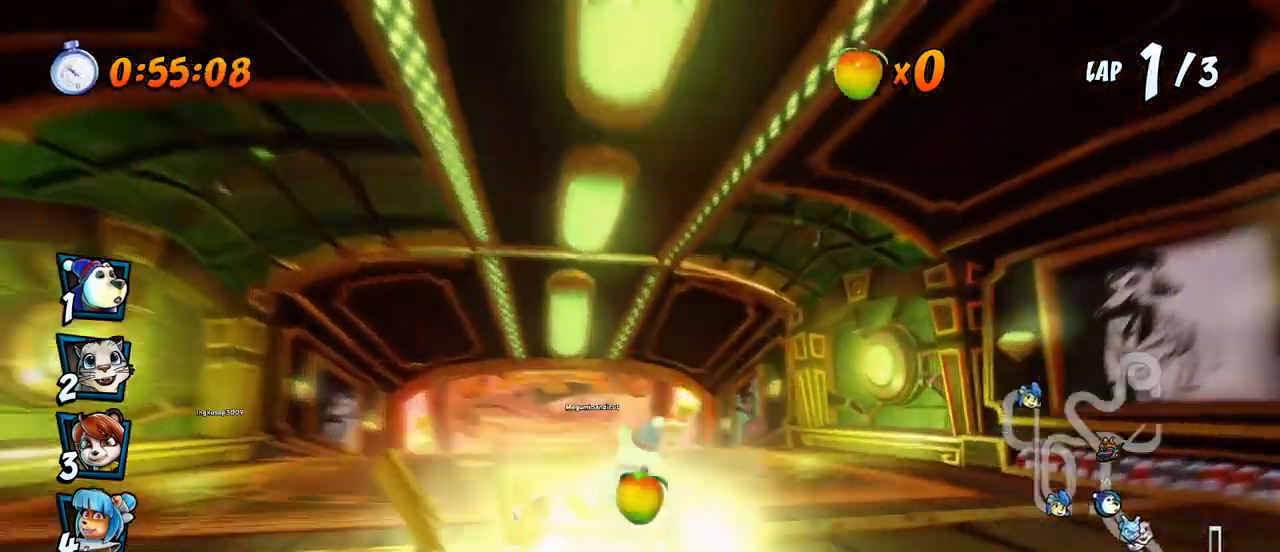
{"buttons": ["CROSS", "R2", "DPAD_RIGHT"], "left_stick": "center", "events": [[33, "DPAD_UP", "down"], [100, "DPAD_LEFT", "up"], [100, "DPAD_RIGHT", "down"], [100, "DPAD_UP", "up"]]}
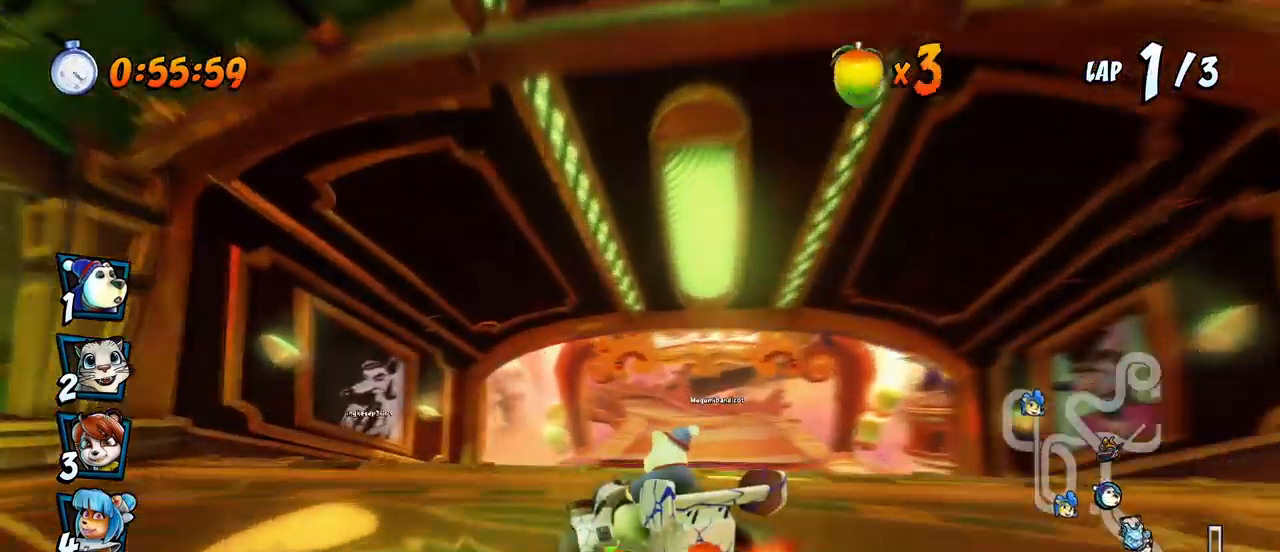
{"buttons": ["CROSS", "L1", "R2", "DPAD_UP", "DPAD_RIGHT"], "left_stick": "center", "events": [[367, "L1", "down"], [400, "DPAD_UP", "down"]]}
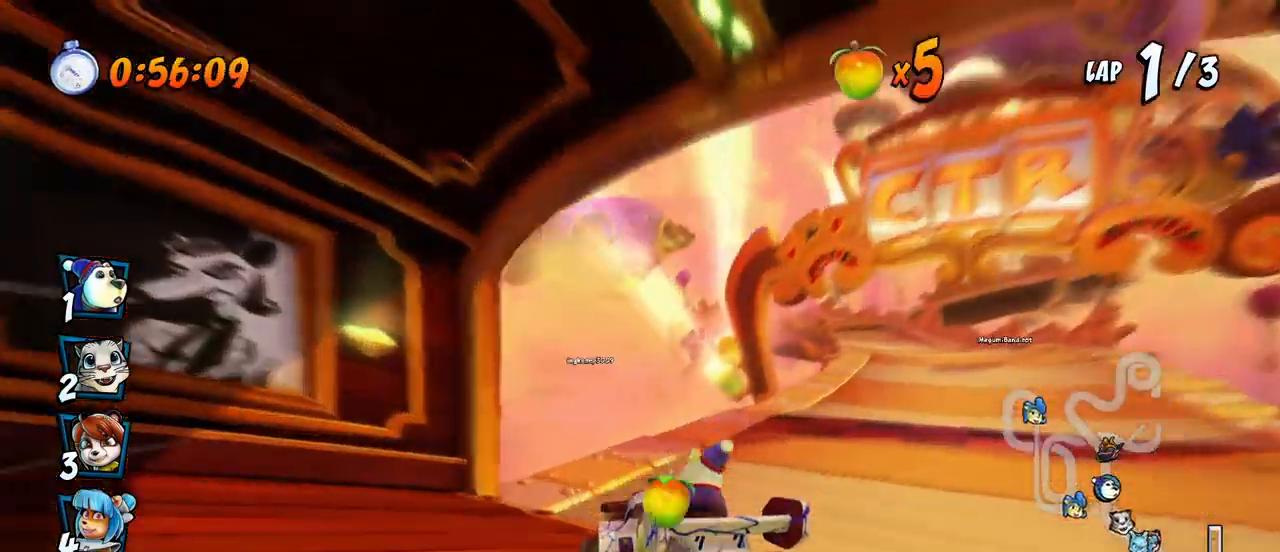
{"buttons": ["CROSS", "DPAD_RIGHT"], "left_stick": "center", "events": [[50, "DPAD_UP", "up"], [50, "R2", "up"], [83, "L1", "up"], [117, "R2", "down"], [450, "R2", "up"]]}
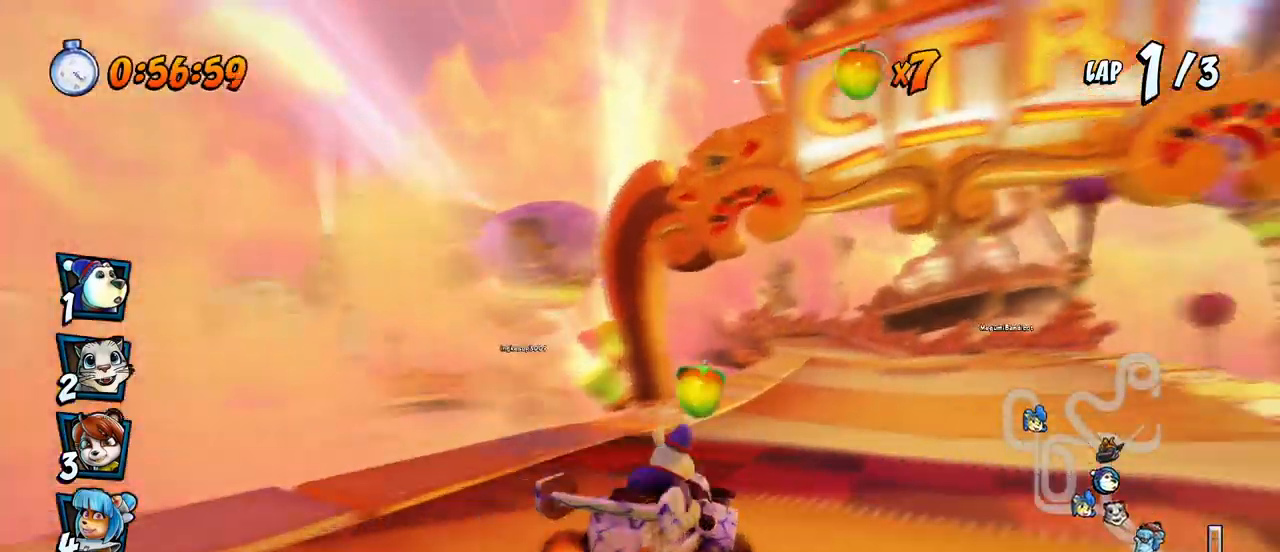
{"buttons": ["CROSS", "R2", "DPAD_LEFT"], "left_stick": "center", "events": [[50, "R2", "down"], [283, "DPAD_RIGHT", "up"], [367, "DPAD_LEFT", "down"]]}
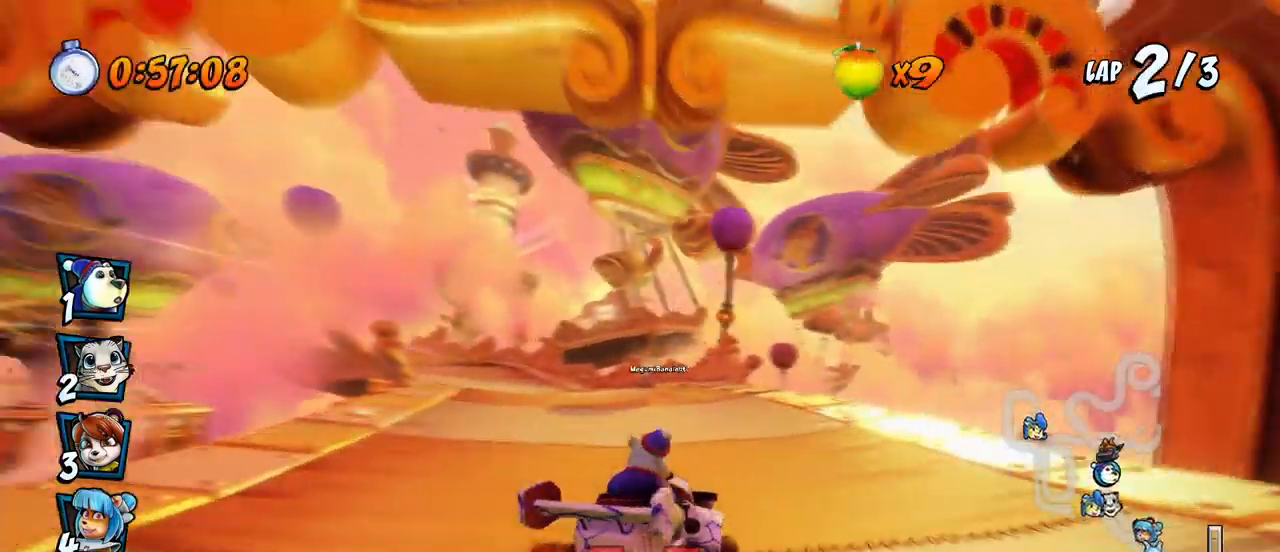
{"buttons": ["CROSS", "R2", "DPAD_RIGHT"], "left_stick": "center", "events": [[167, "DPAD_UP", "down"], [183, "DPAD_LEFT", "up"], [183, "DPAD_RIGHT", "down"], [183, "DPAD_UP", "up"]]}
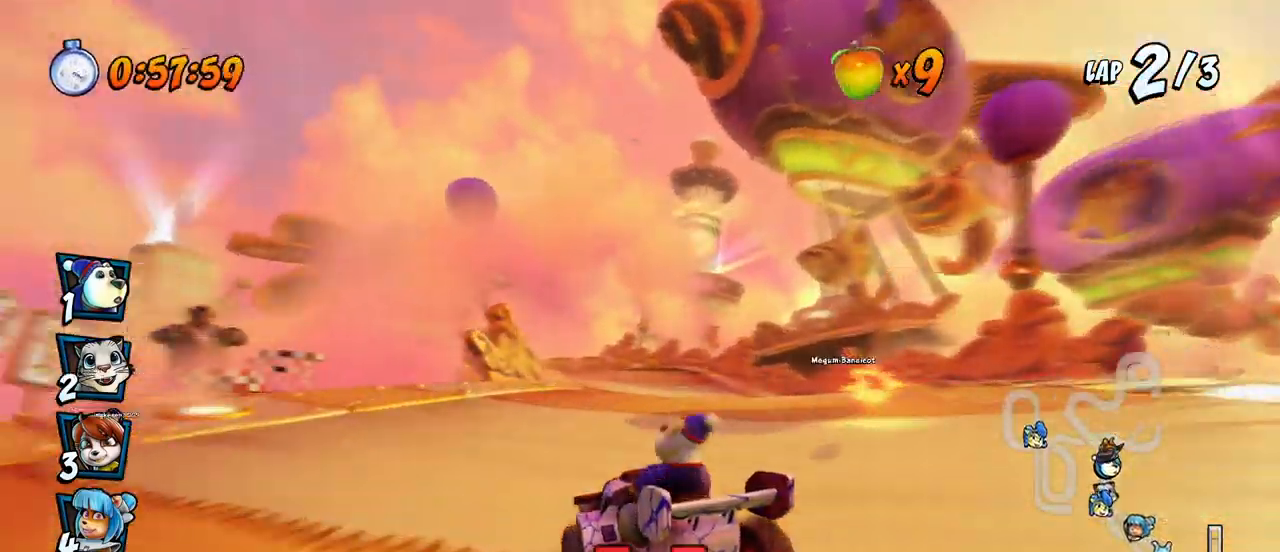
{"buttons": ["CROSS", "R2", "DPAD_UP", "DPAD_RIGHT"], "left_stick": "center", "events": [[200, "DPAD_UP", "down"], [233, "L1", "down"], [467, "L1", "up"]]}
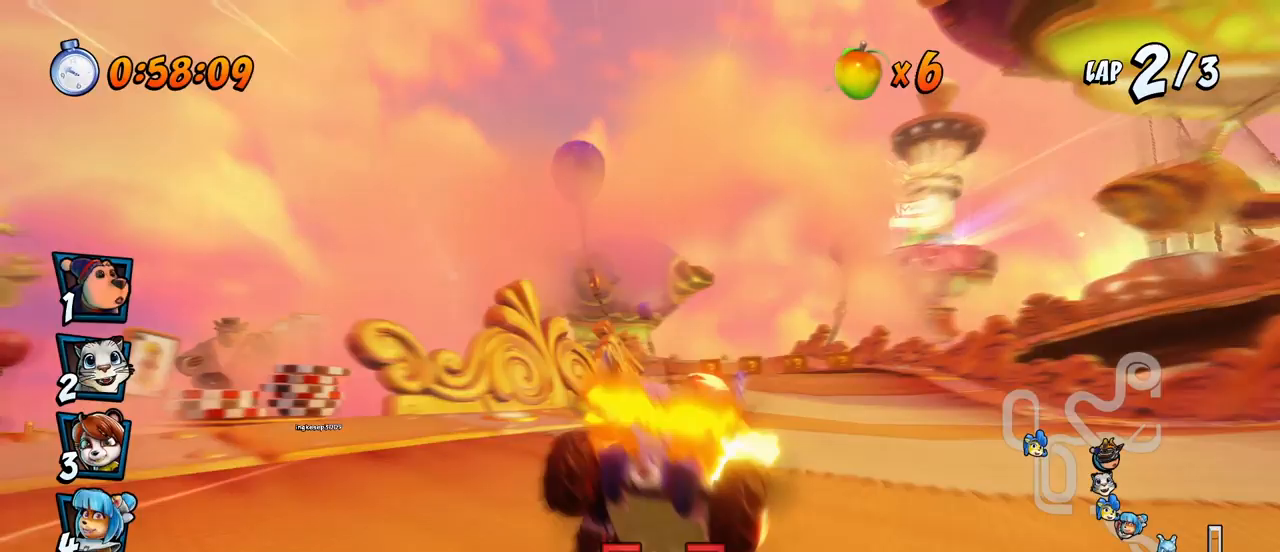
{"buttons": ["CROSS", "R2", "DPAD_RIGHT"], "left_stick": "center", "events": [[267, "DPAD_UP", "up"]]}
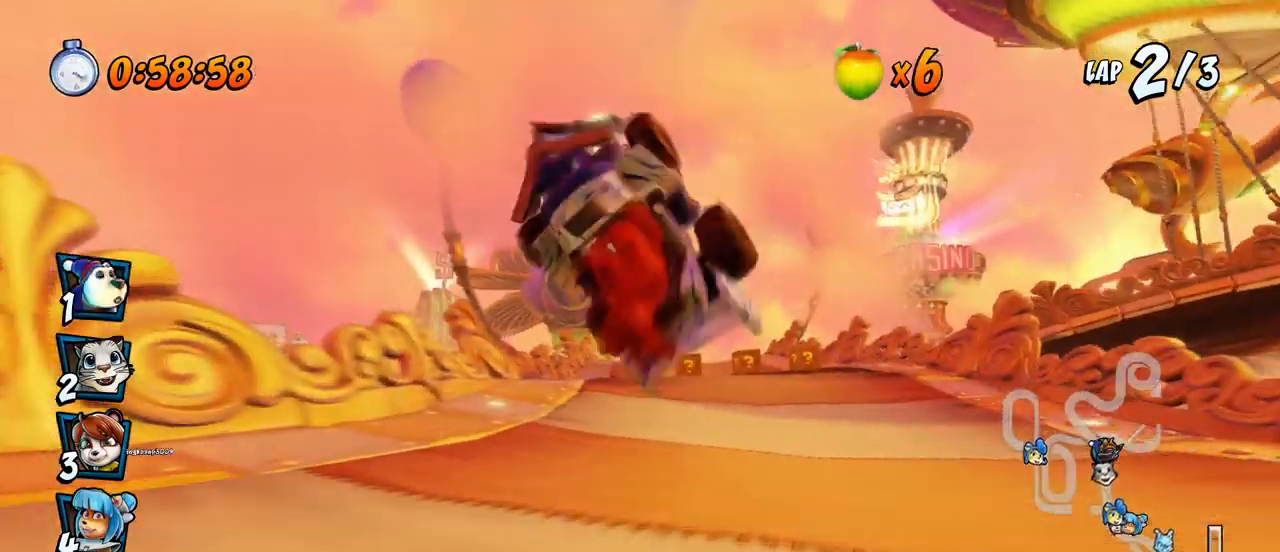
{"buttons": ["CROSS", "R2", "DPAD_RIGHT"], "left_stick": "center", "events": []}
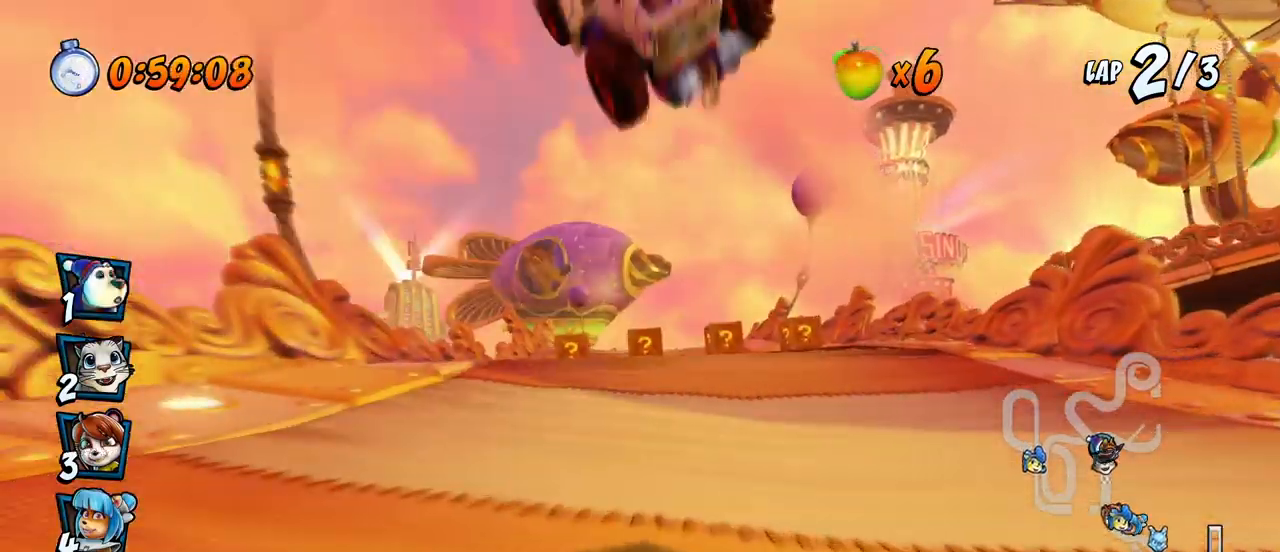
{"buttons": ["CROSS"], "left_stick": "center", "events": [[200, "R2", "up"], [267, "DPAD_RIGHT", "up"]]}
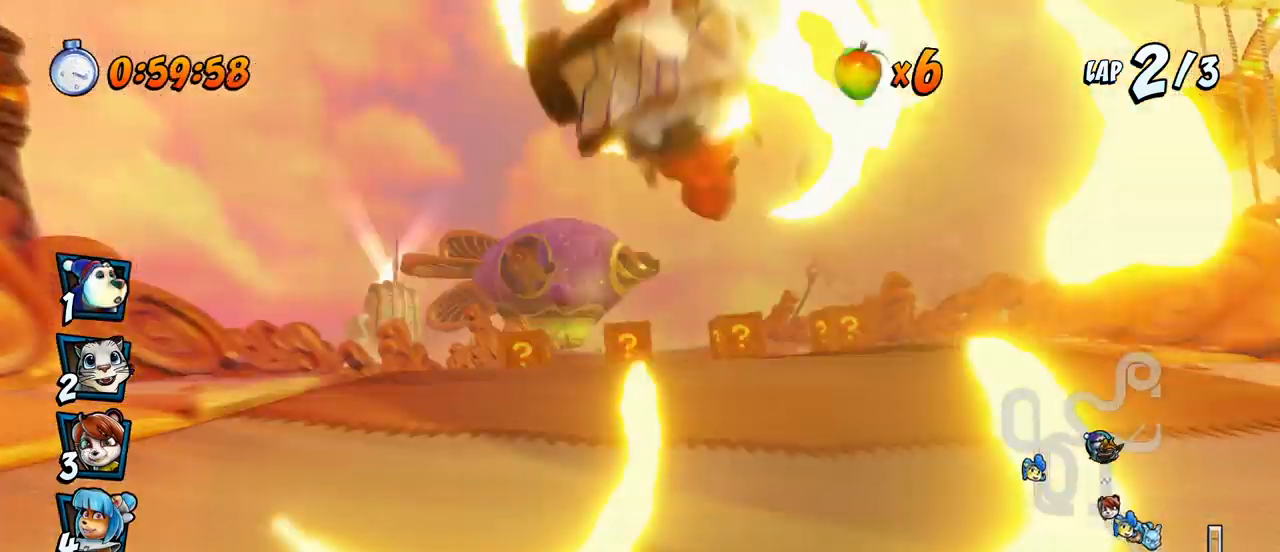
{"buttons": ["CROSS", "DPAD_RIGHT"], "left_stick": "center", "events": [[183, "DPAD_RIGHT", "down"], [283, "DPAD_UP", "down"], [317, "DPAD_UP", "up"]]}
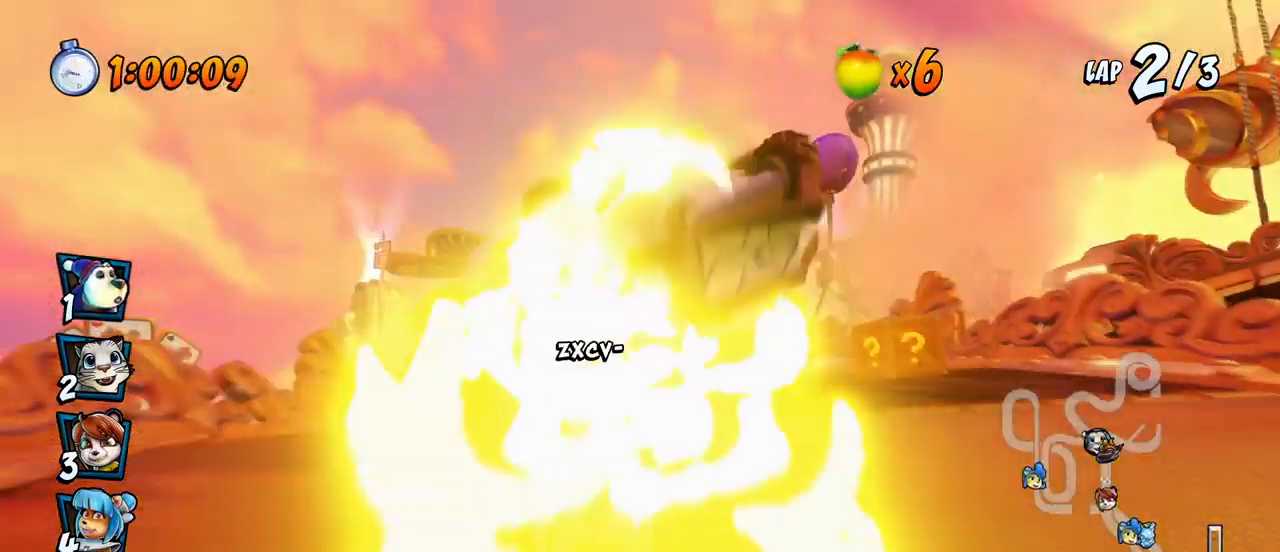
{"buttons": ["CROSS", "DPAD_RIGHT"], "left_stick": "center", "events": []}
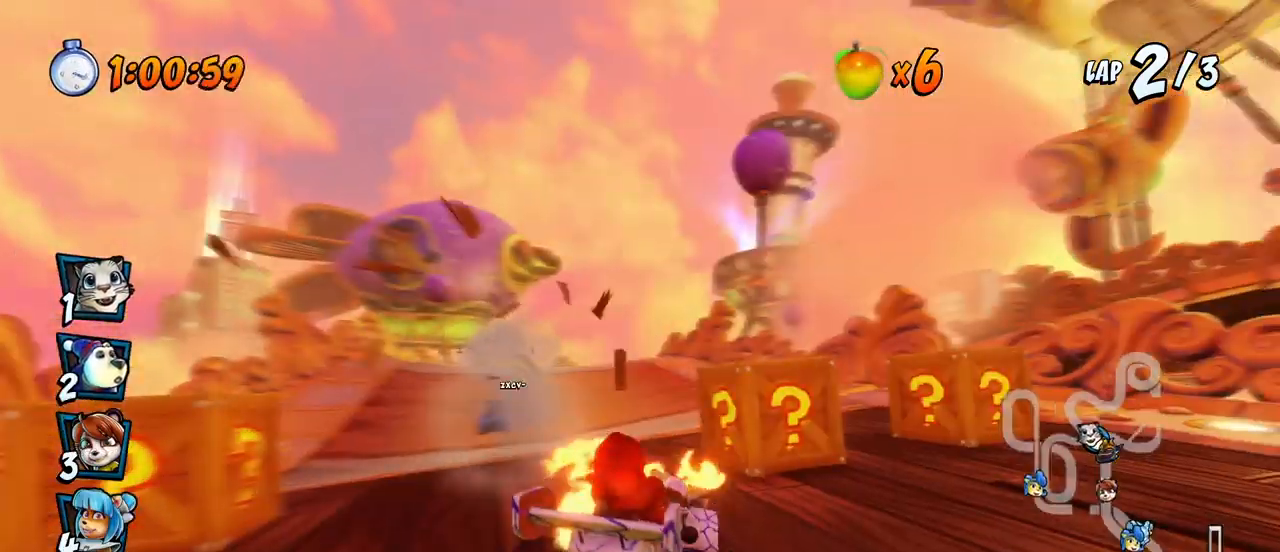
{"buttons": ["CROSS", "R2", "DPAD_LEFT"], "left_stick": "center", "events": [[167, "DPAD_RIGHT", "up"], [200, "DPAD_LEFT", "down"], [200, "R2", "down"], [267, "DPAD_UP", "down"], [483, "DPAD_UP", "up"]]}
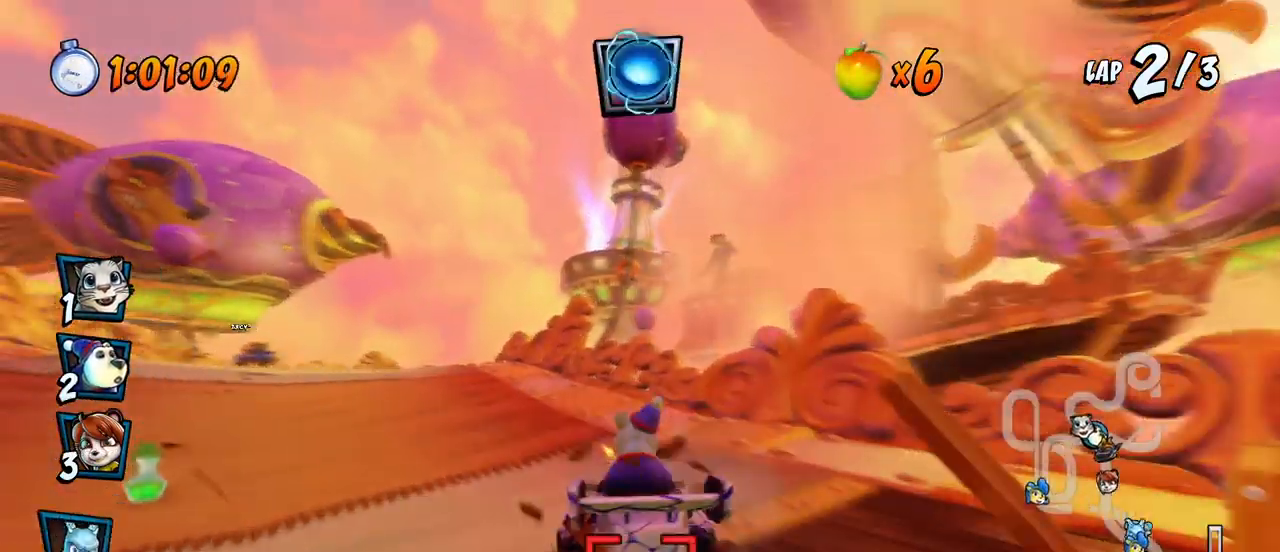
{"buttons": ["CROSS", "R2", "DPAD_UP", "DPAD_LEFT"], "left_stick": "center", "events": [[50, "DPAD_UP", "down"], [183, "CIRCLE", "down"], [200, "DPAD_UP", "up"], [233, "R2", "up"], [250, "DPAD_UP", "down"], [300, "CIRCLE", "up"], [333, "R2", "down"]]}